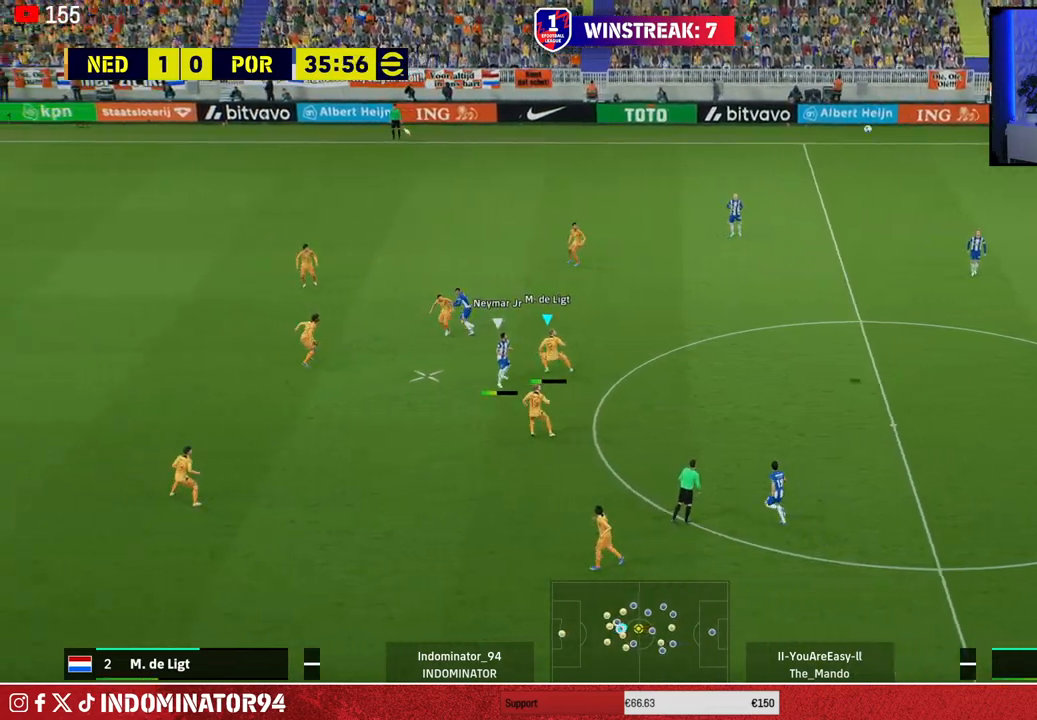
Gameplay with a controller (PlayStation layout); each line is a JSON object with the inputs held at the frame after it. "events" lists button and stick changes between this image and that frame as [ms after this image, input, new state], when the widget could be followed in between.
{"buttons": [], "left_stick": "down-left", "right_stick": "center", "events": []}
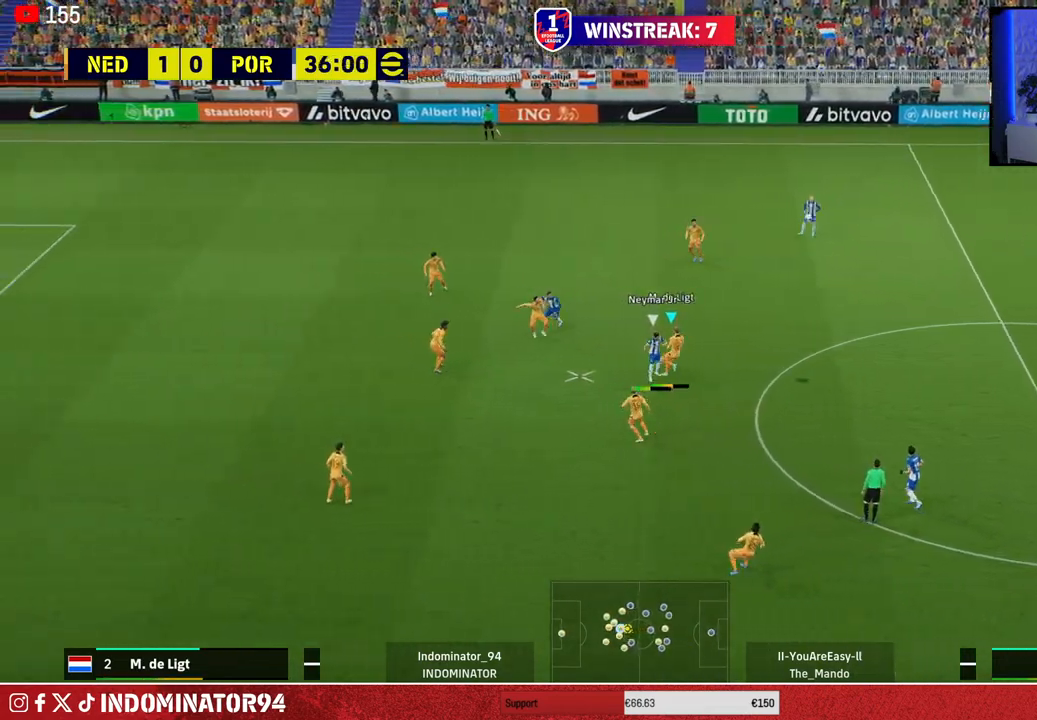
{"buttons": [], "left_stick": "down", "right_stick": "center", "events": [[467, "left_stick", "down"]]}
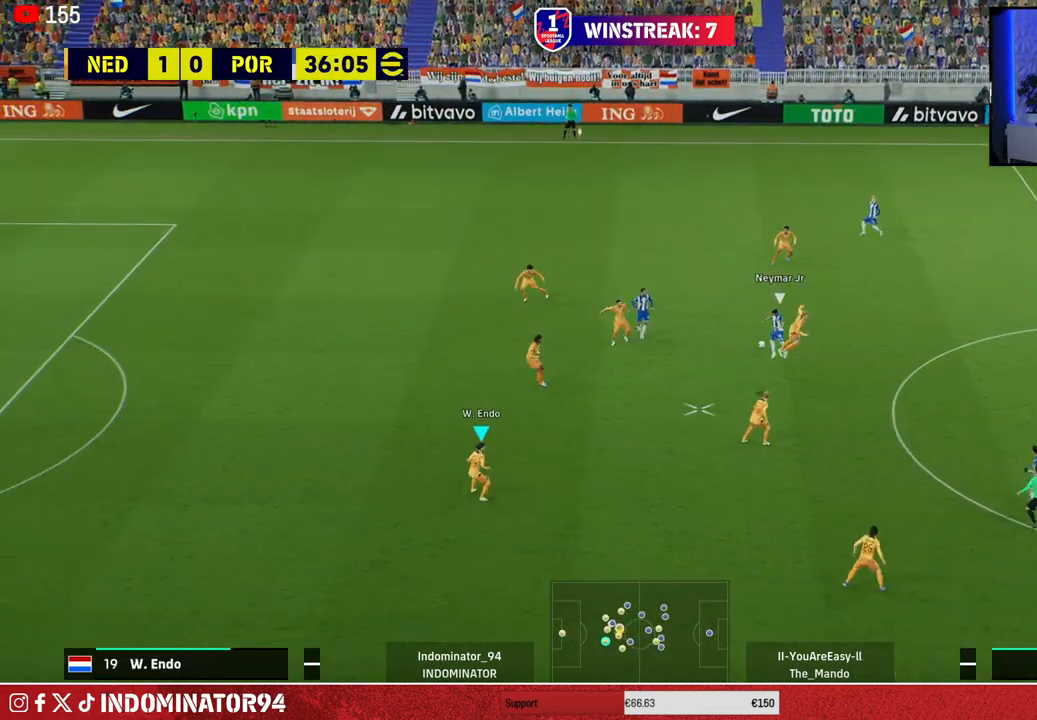
{"buttons": [], "left_stick": "down-right", "right_stick": "center", "events": [[17, "left_stick", "down-right"]]}
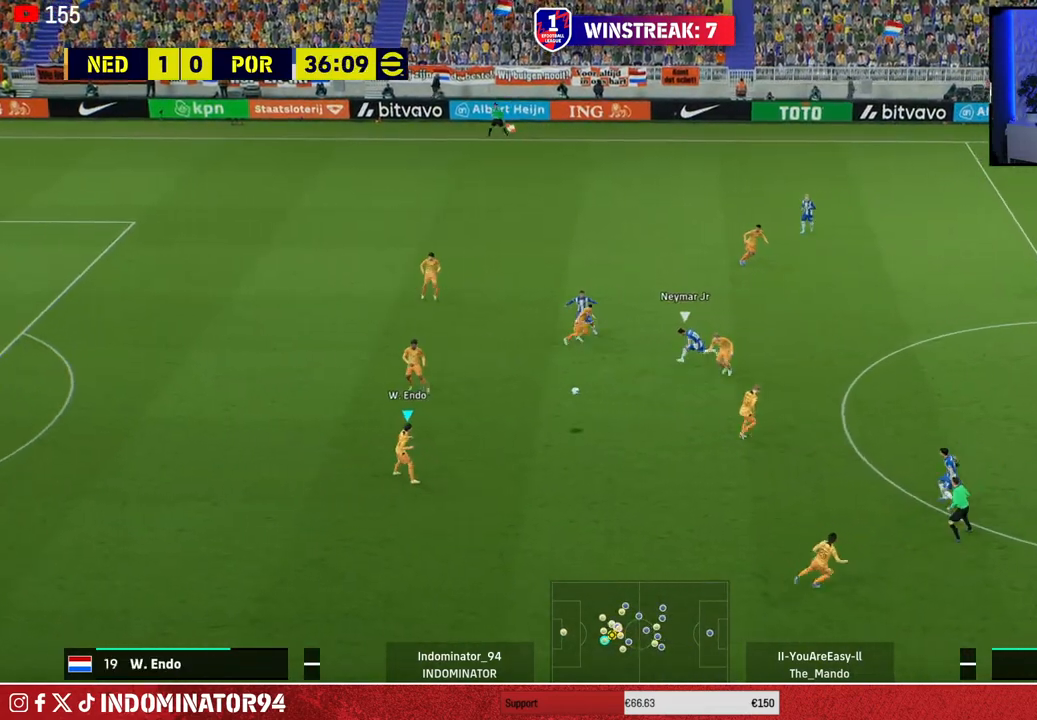
{"buttons": ["TRIANGLE"], "left_stick": "right", "right_stick": "center", "events": [[467, "TRIANGLE", "down"], [467, "left_stick", "right"]]}
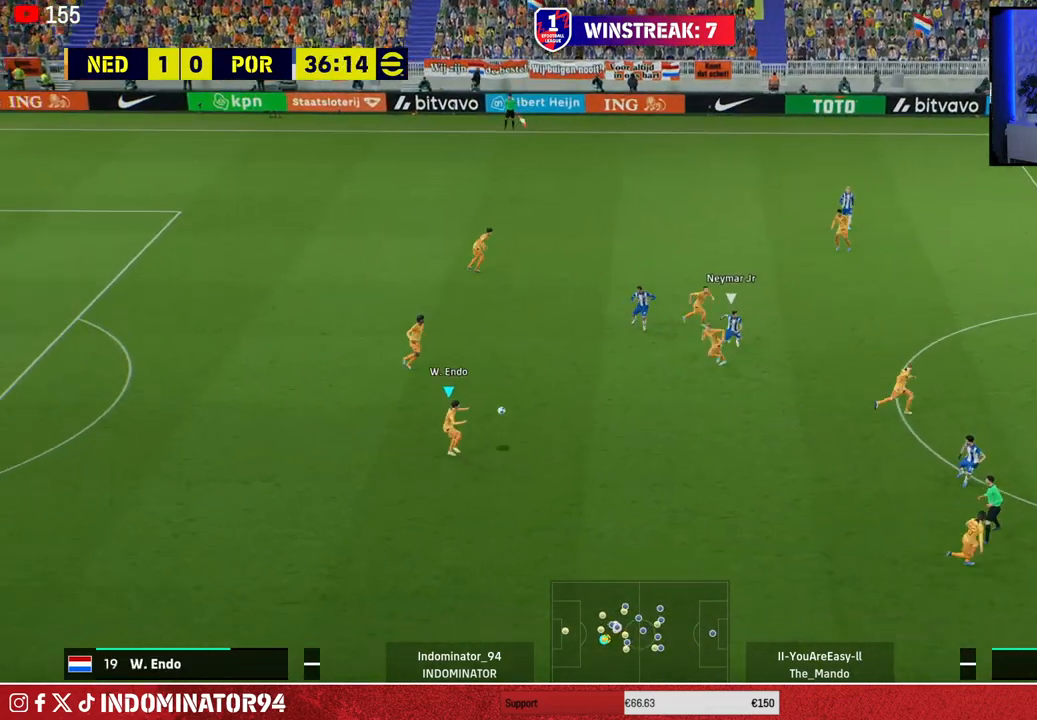
{"buttons": [], "left_stick": "right", "right_stick": "center", "events": [[150, "TRIANGLE", "up"]]}
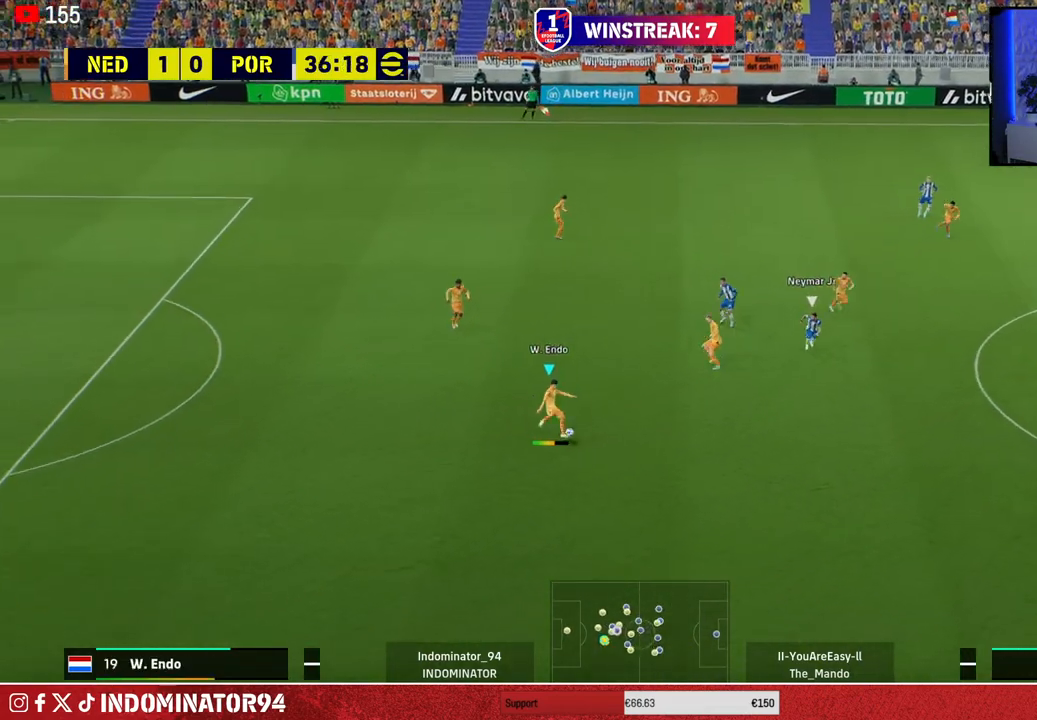
{"buttons": ["R1"], "left_stick": "down", "right_stick": "center", "events": [[83, "left_stick", "down-right"], [133, "R1", "down"], [183, "left_stick", "down"]]}
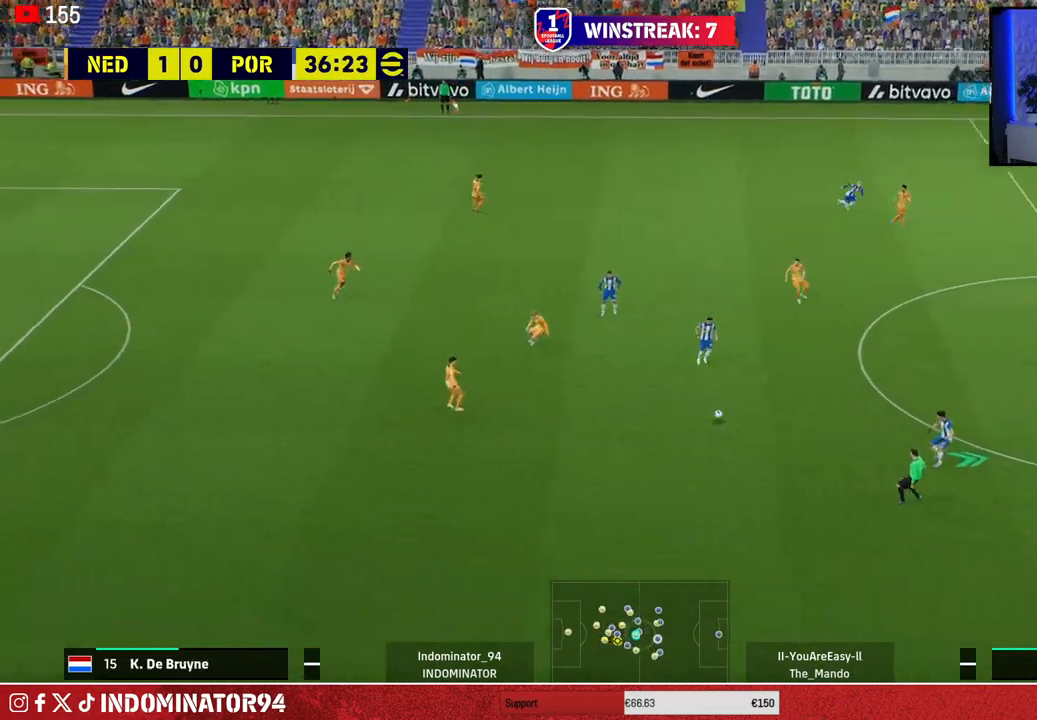
{"buttons": ["TRIANGLE"], "left_stick": "down-right", "right_stick": "center", "events": [[67, "left_stick", "down-right"], [183, "R1", "up"], [417, "TRIANGLE", "down"]]}
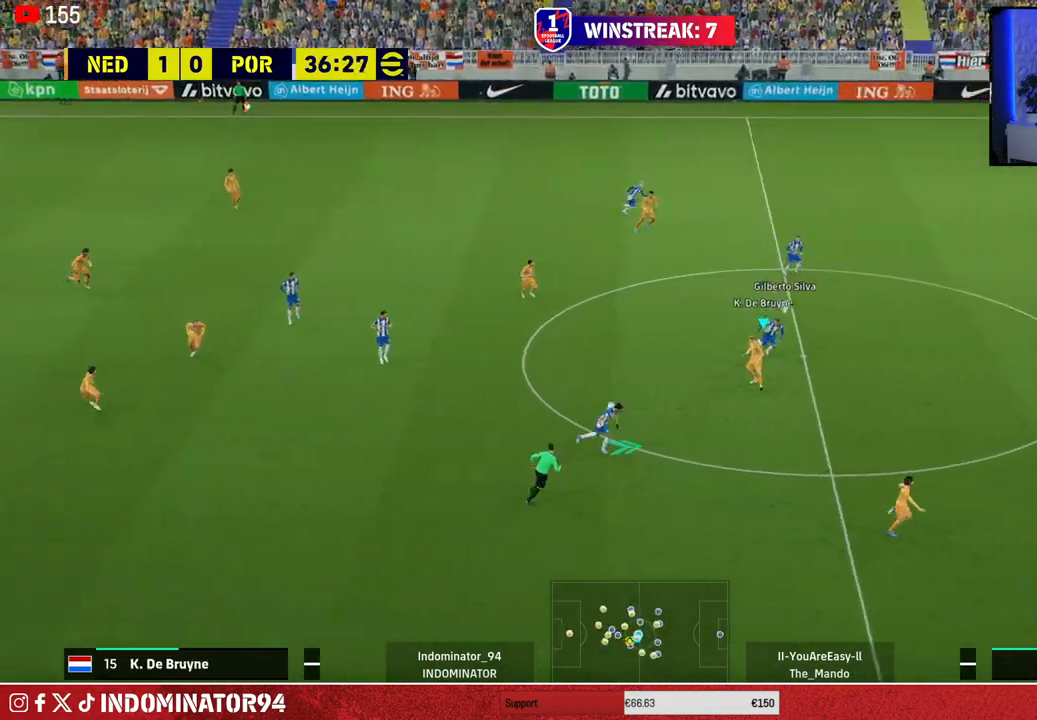
{"buttons": [], "left_stick": "down-right", "right_stick": "center", "events": [[67, "TRIANGLE", "up"]]}
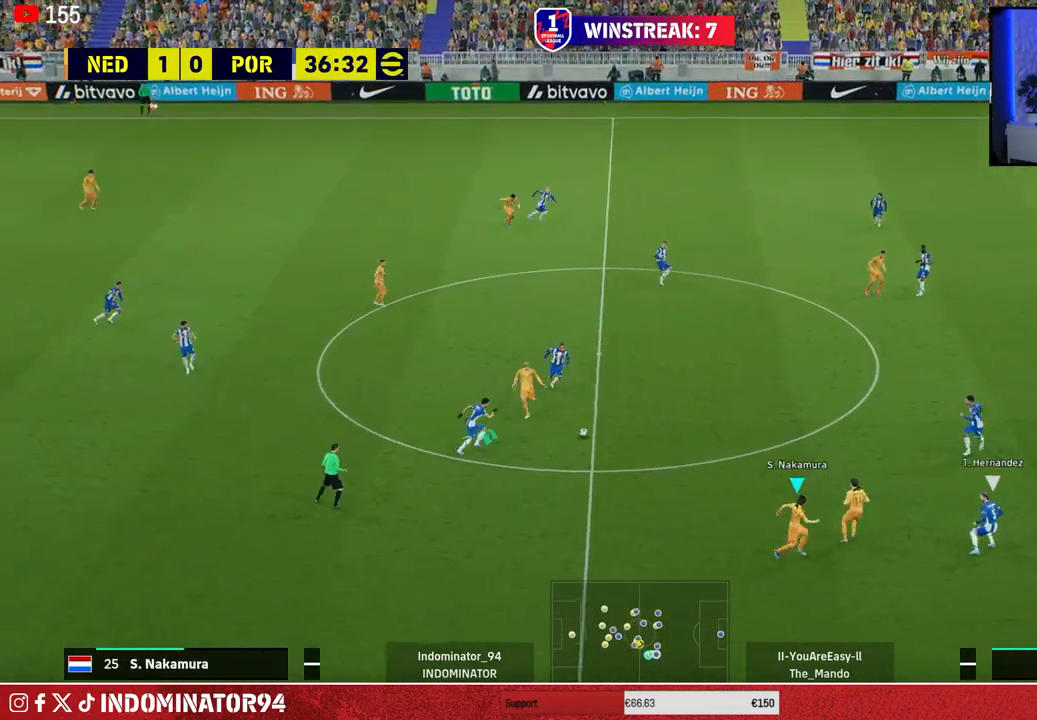
{"buttons": [], "left_stick": "down-left", "right_stick": "center", "events": [[150, "left_stick", "up-right"], [267, "left_stick", "up-left"], [400, "left_stick", "down-left"]]}
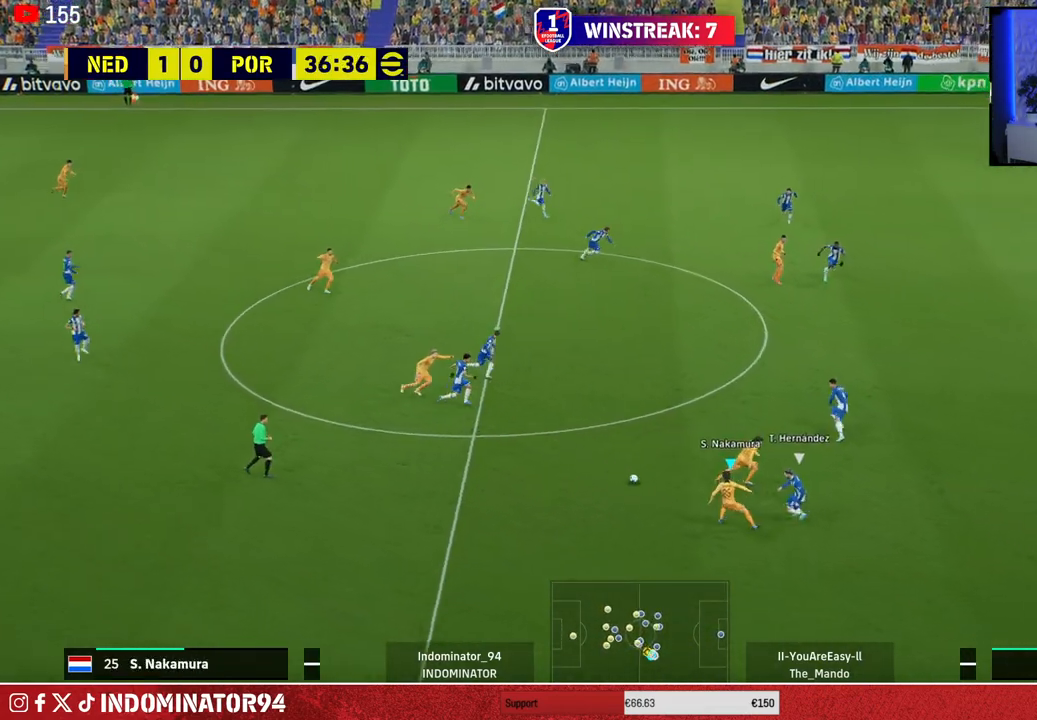
{"buttons": [], "left_stick": "left", "right_stick": "center", "events": [[467, "left_stick", "left"]]}
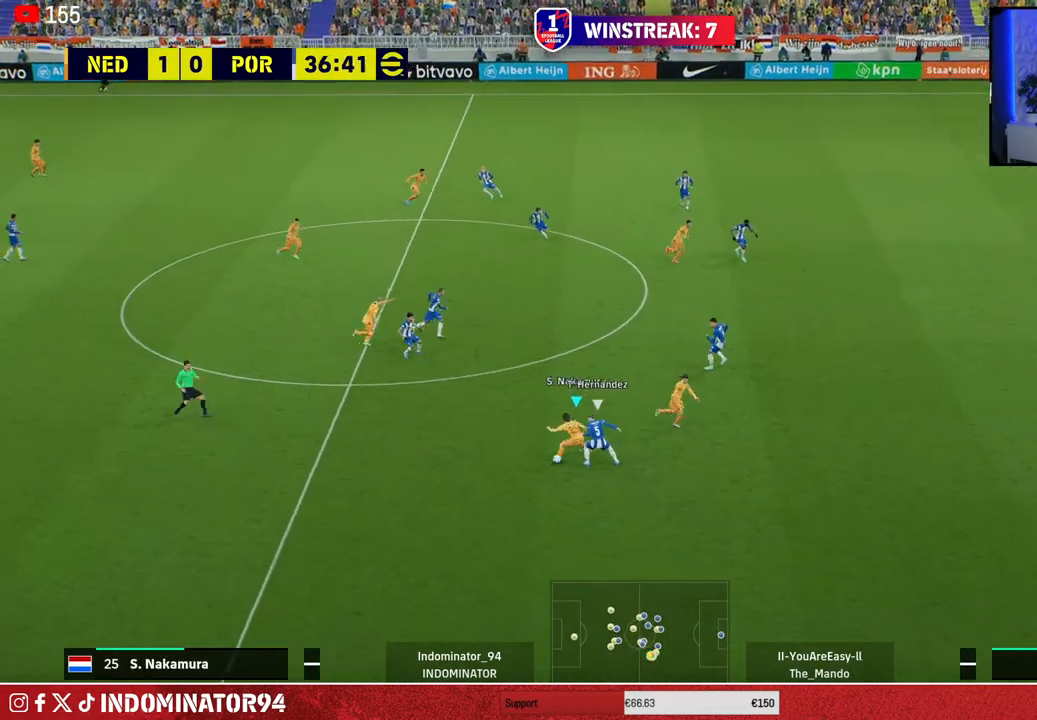
{"buttons": ["R1"], "left_stick": "up-left", "right_stick": "center", "events": [[67, "left_stick", "up-left"], [500, "R1", "down"]]}
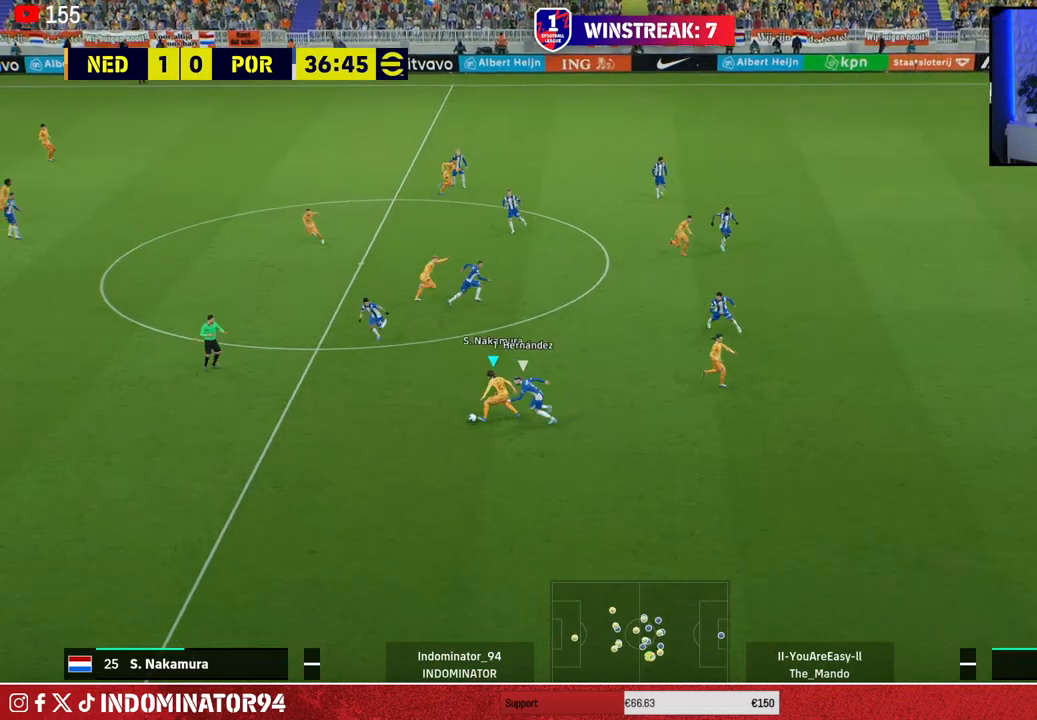
{"buttons": [], "left_stick": "up", "right_stick": "center", "events": [[233, "R1", "up"], [233, "left_stick", "up"]]}
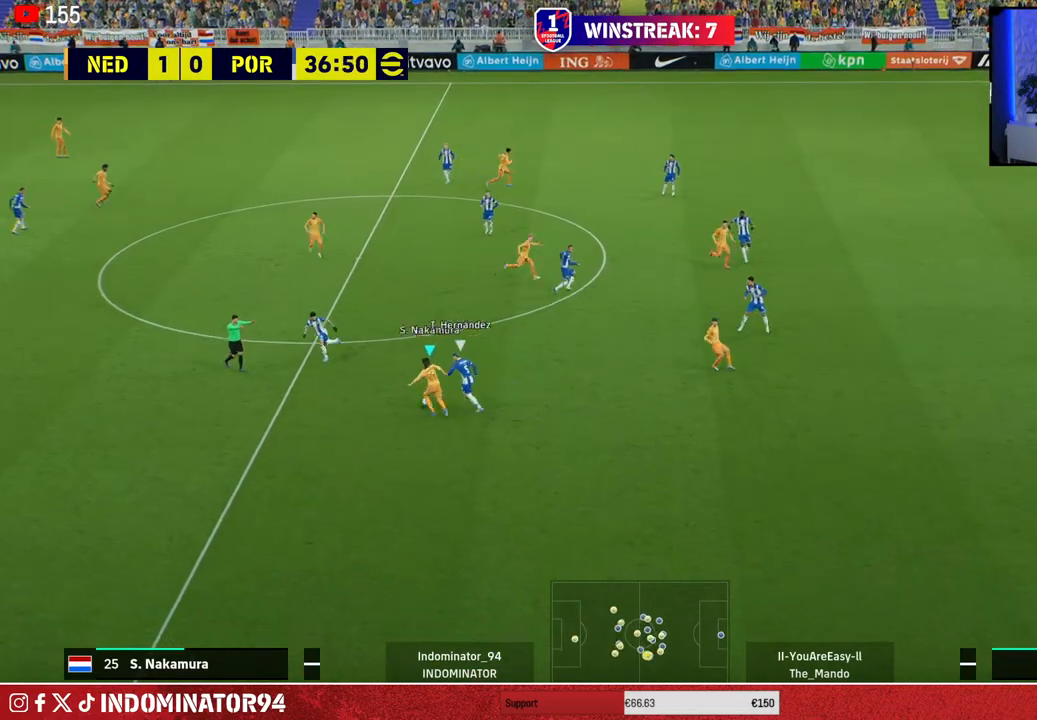
{"buttons": [], "left_stick": "up-right", "right_stick": "center", "events": [[67, "left_stick", "up-right"], [100, "CROSS", "down"], [233, "CROSS", "up"]]}
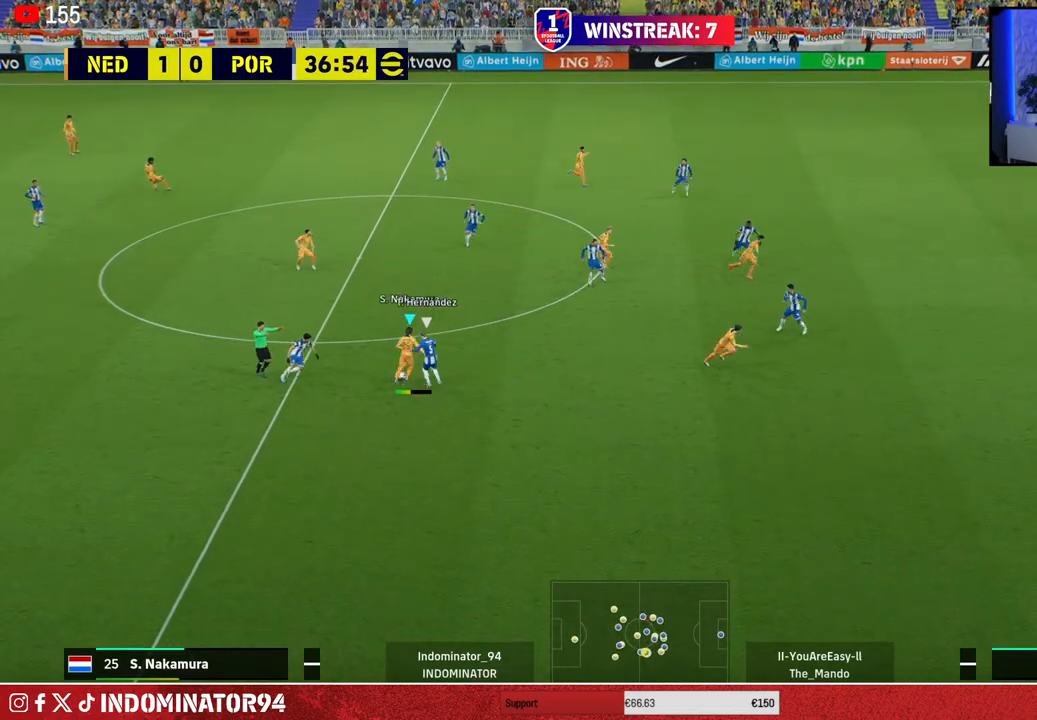
{"buttons": [], "left_stick": "down-left", "right_stick": "center", "events": [[50, "left_stick", "down-right"], [133, "left_stick", "down-left"]]}
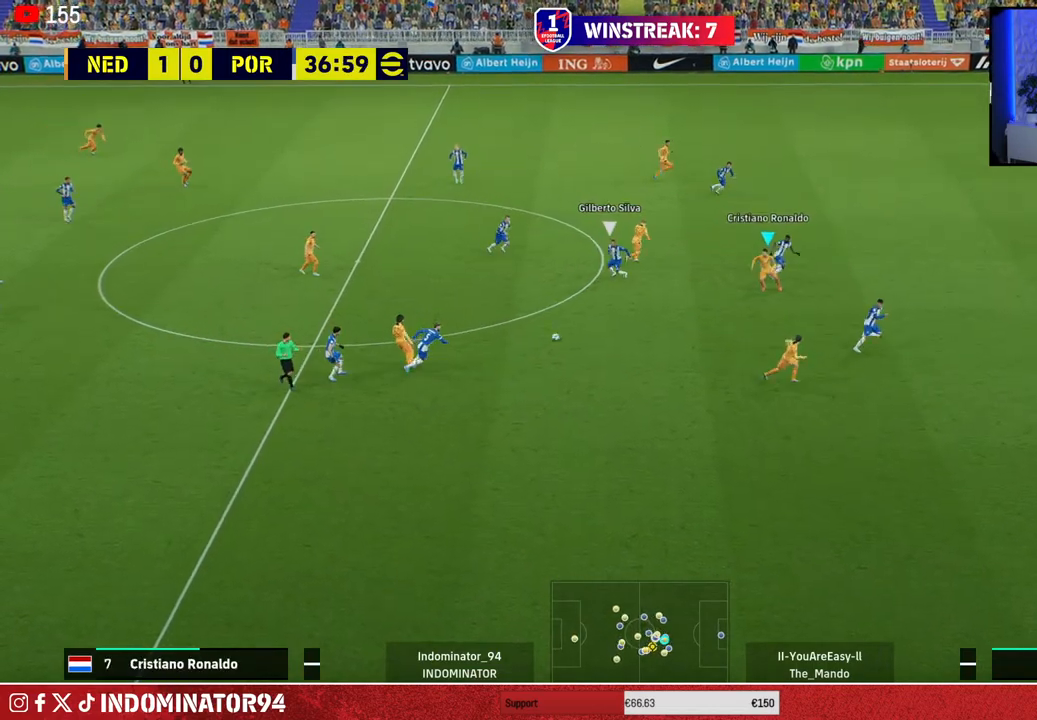
{"buttons": [], "left_stick": "down-right", "right_stick": "center", "events": [[133, "CROSS", "down"], [150, "L1", "down"], [167, "left_stick", "down-right"], [250, "CROSS", "up"], [283, "L1", "up"]]}
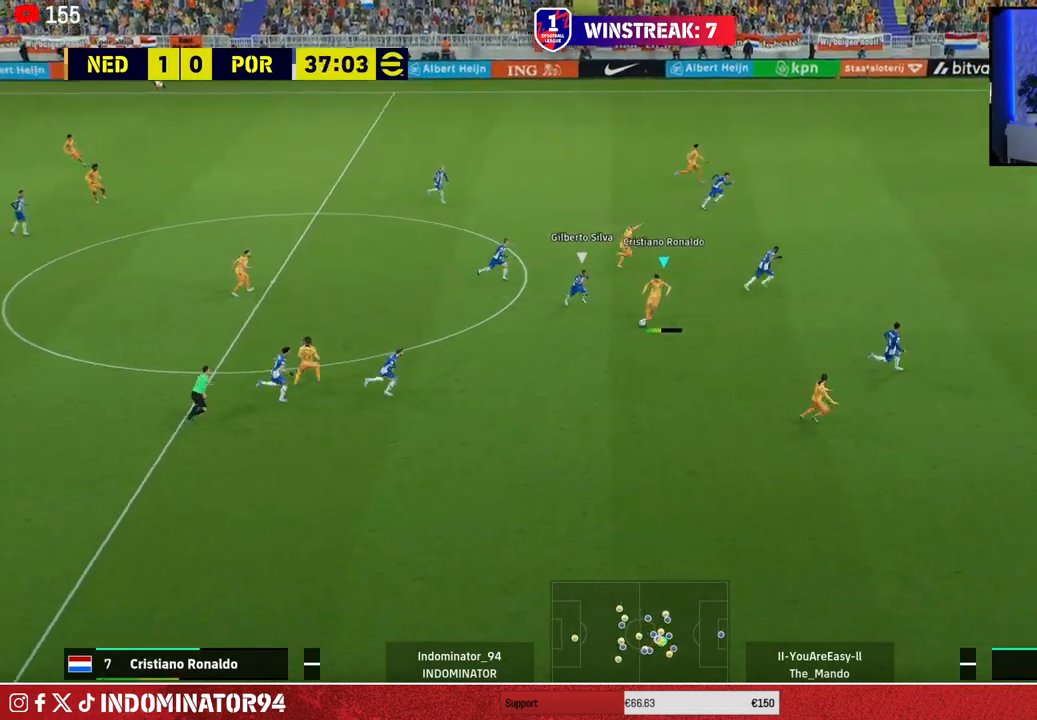
{"buttons": [], "left_stick": "up", "right_stick": "center", "events": [[83, "left_stick", "up-right"], [333, "left_stick", "up"]]}
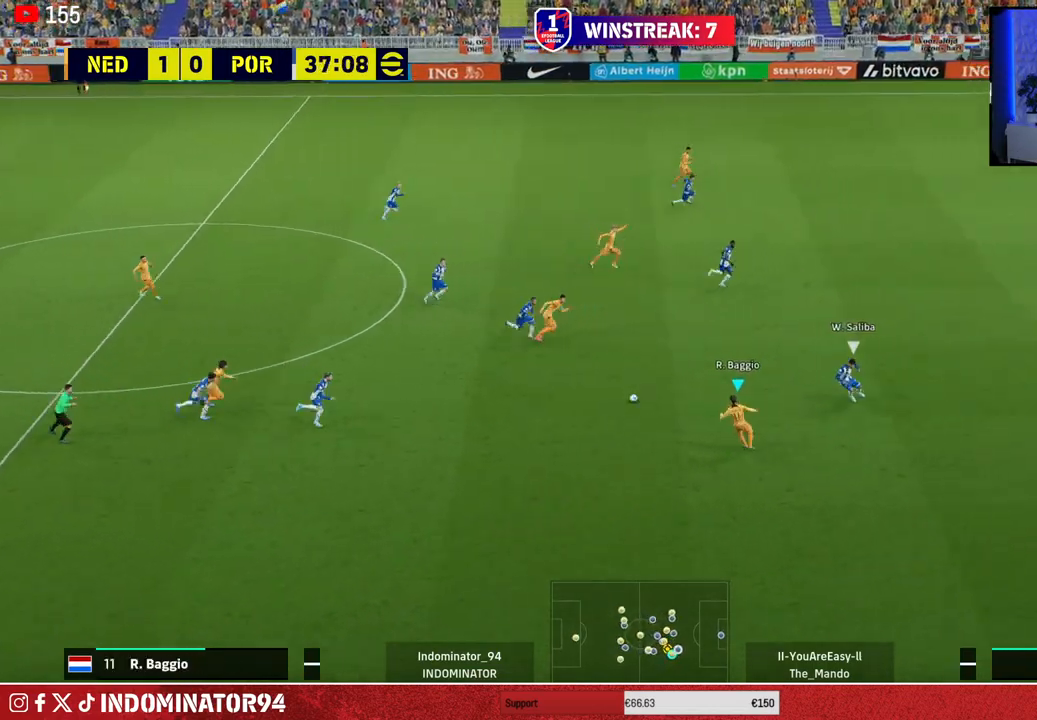
{"buttons": [], "left_stick": "up", "right_stick": "center", "events": [[300, "left_stick", "center"], [300, "right_stick", "left"], [417, "left_stick", "up"], [500, "right_stick", "center"]]}
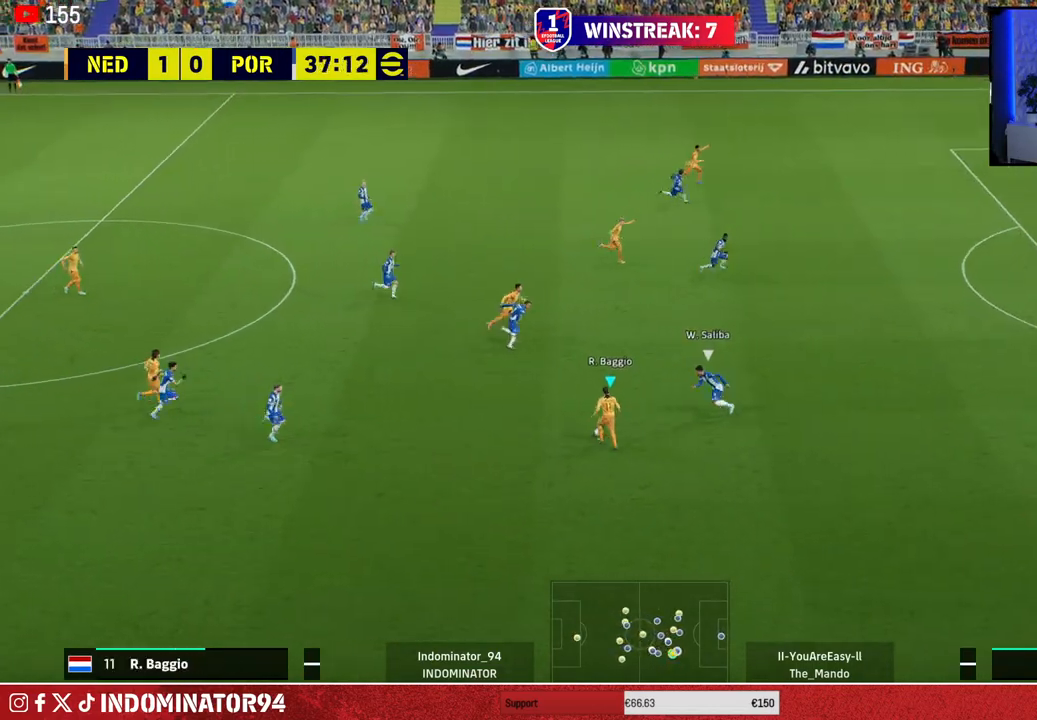
{"buttons": [], "left_stick": "up", "right_stick": "center", "events": []}
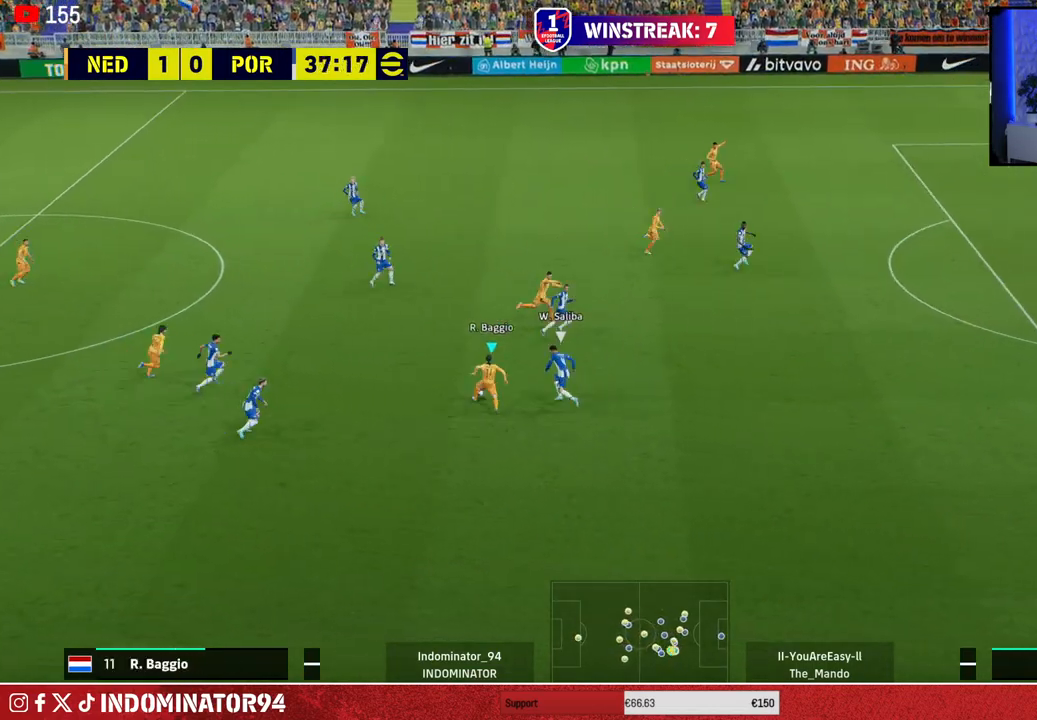
{"buttons": [], "left_stick": "right", "right_stick": "center", "events": [[33, "TRIANGLE", "down"], [100, "left_stick", "right"], [150, "TRIANGLE", "up"]]}
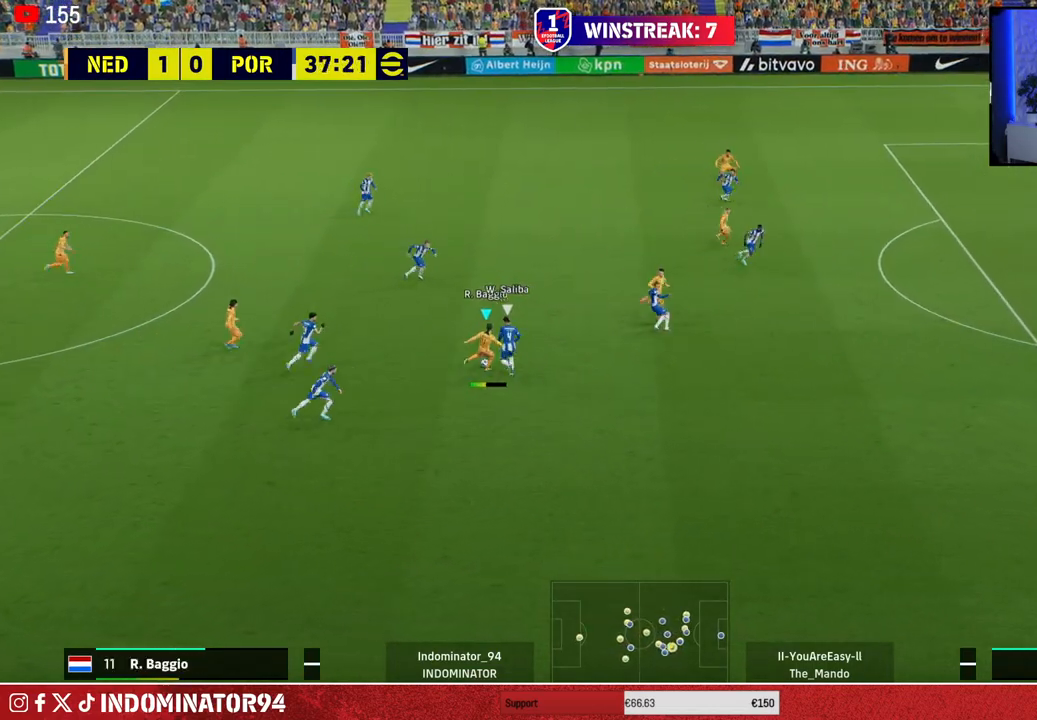
{"buttons": ["R1"], "left_stick": "right", "right_stick": "center", "events": [[33, "R1", "down"]]}
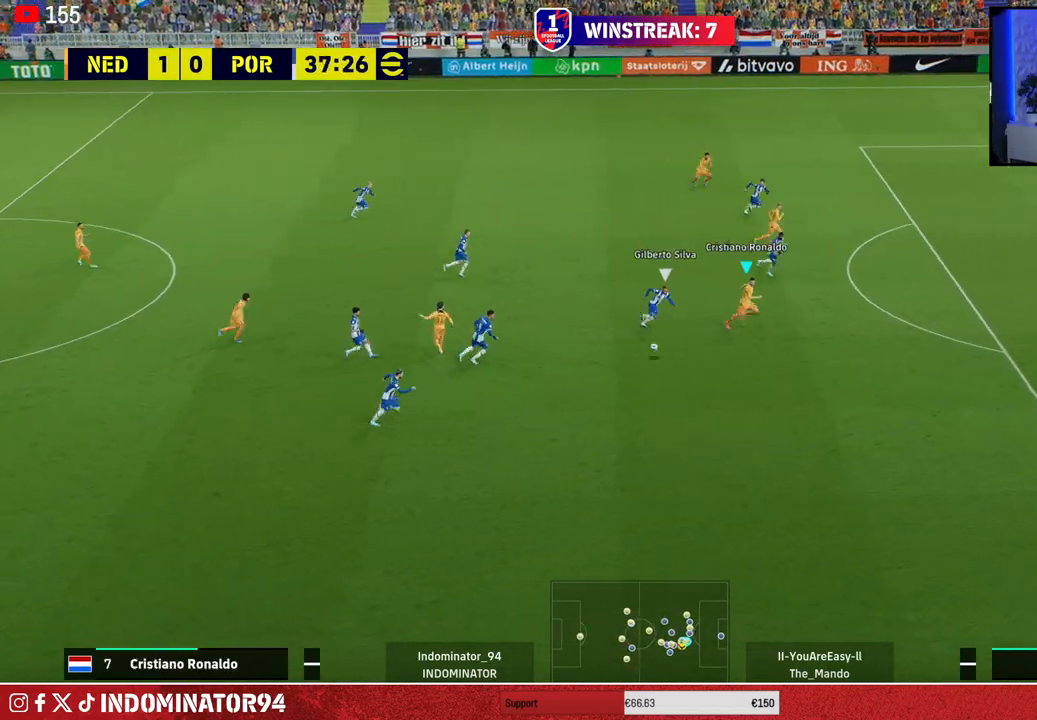
{"buttons": ["R1"], "left_stick": "right", "right_stick": "center", "events": []}
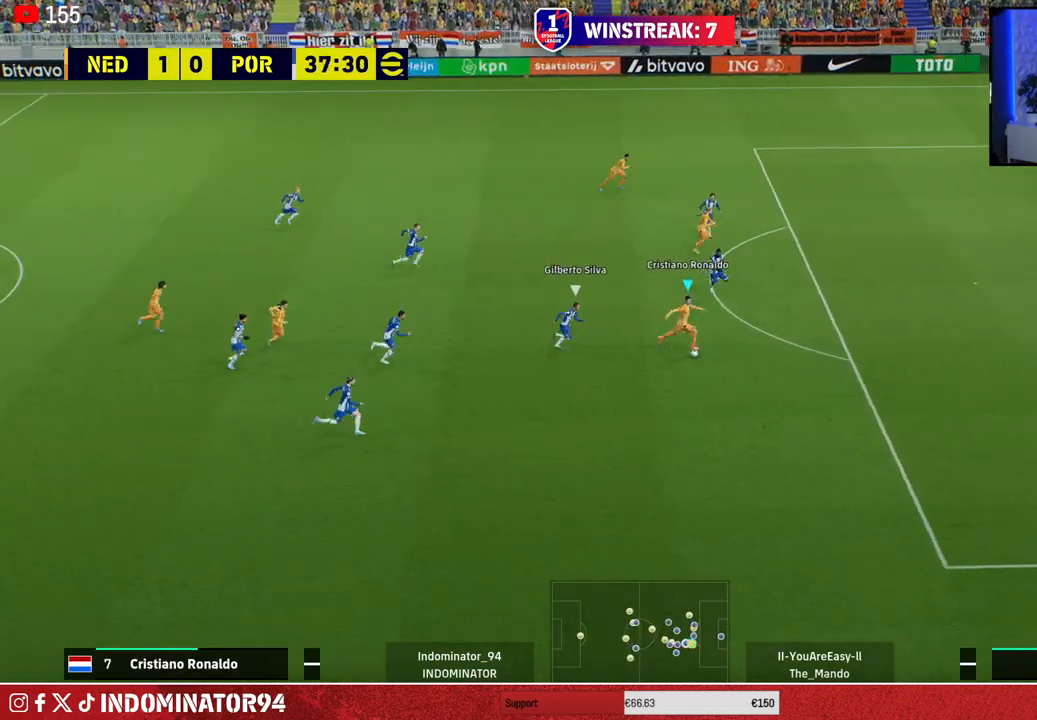
{"buttons": [], "left_stick": "up-right", "right_stick": "center", "events": [[83, "R1", "up"], [250, "R1", "down"], [250, "SQUARE", "down"], [300, "left_stick", "up-right"], [400, "R1", "up"], [417, "SQUARE", "up"]]}
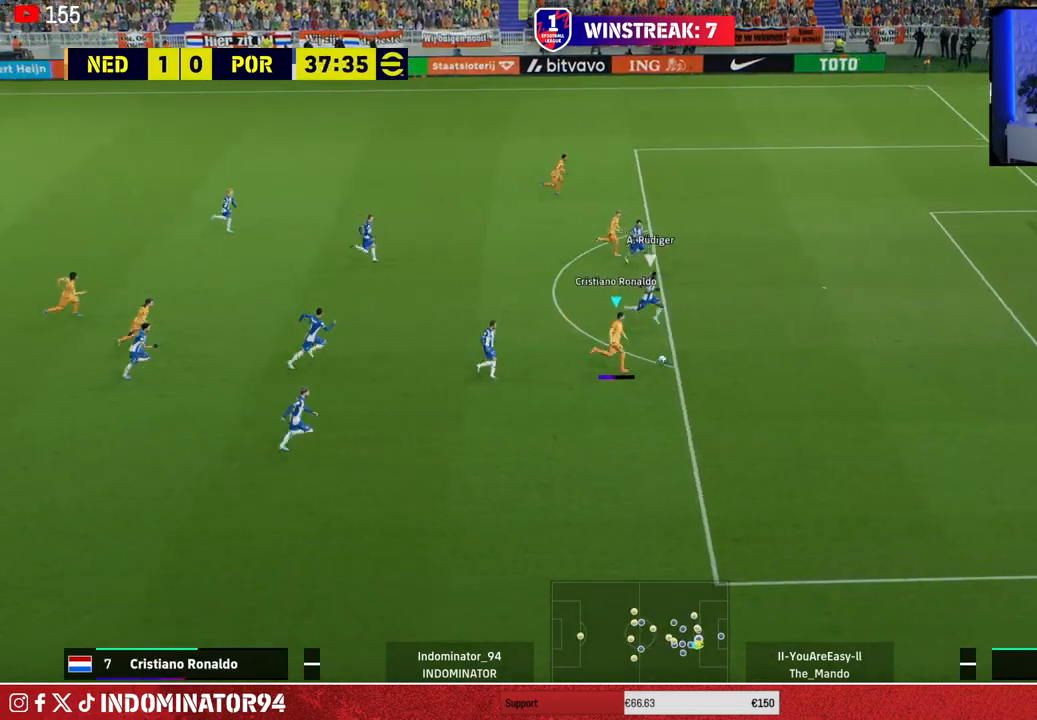
{"buttons": [], "left_stick": "up-right", "right_stick": "center", "events": []}
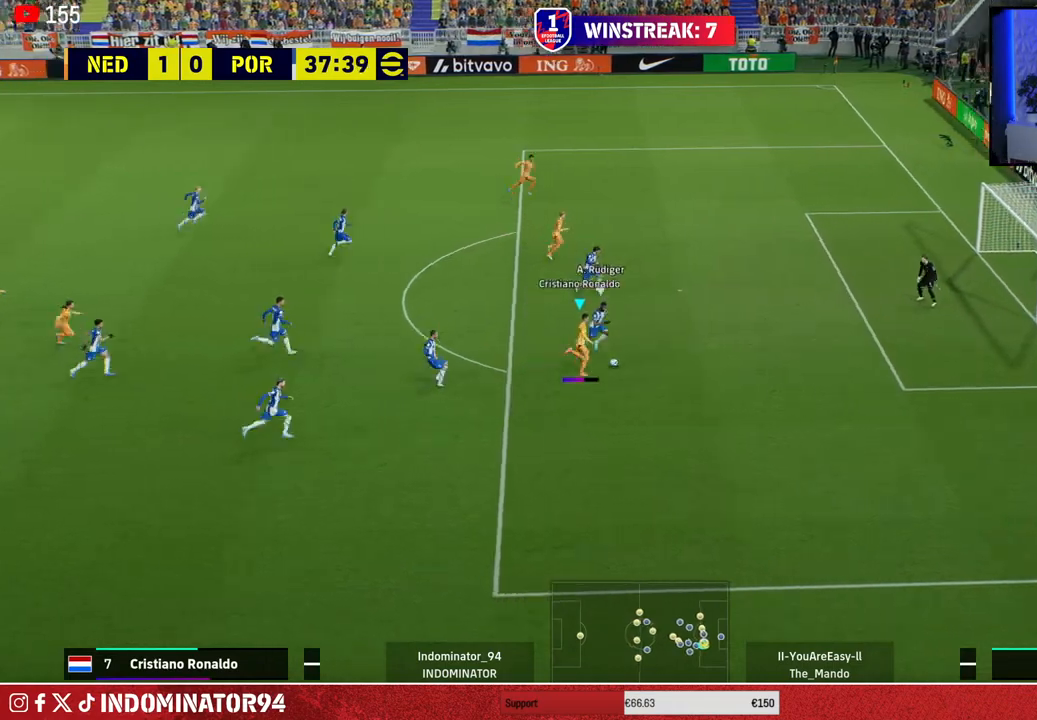
{"buttons": [], "left_stick": "down-right", "right_stick": "center", "events": [[100, "left_stick", "right"], [450, "left_stick", "down-right"]]}
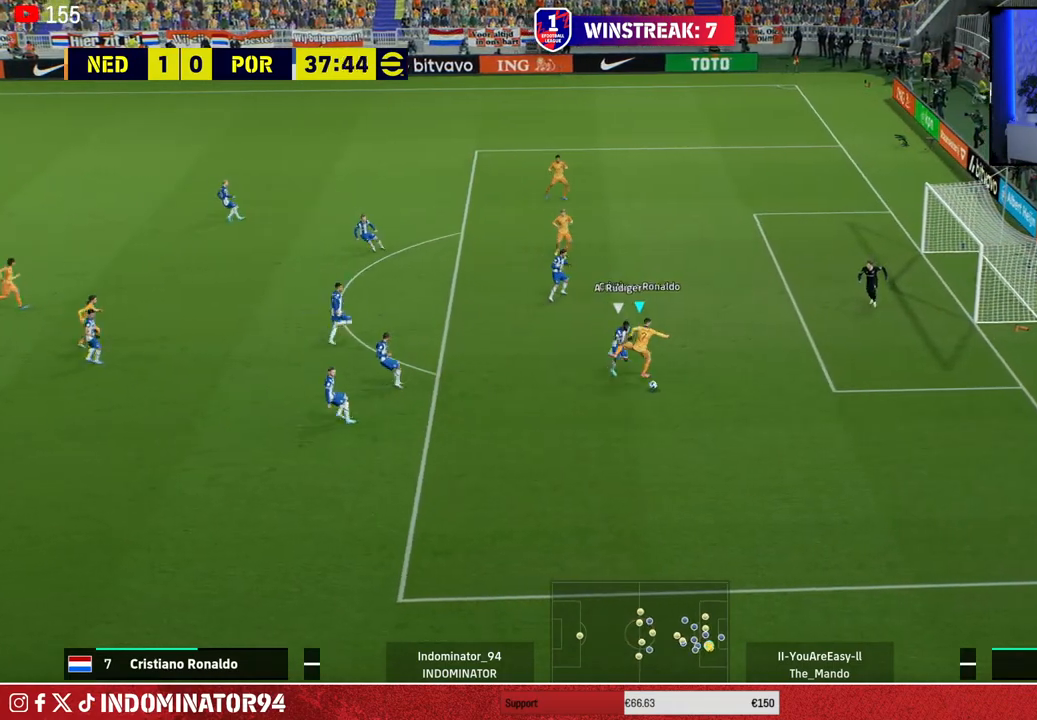
{"buttons": ["R1"], "left_stick": "down-right", "right_stick": "center", "events": [[167, "R1", "down"], [317, "right_stick", "down-left"], [450, "right_stick", "center"]]}